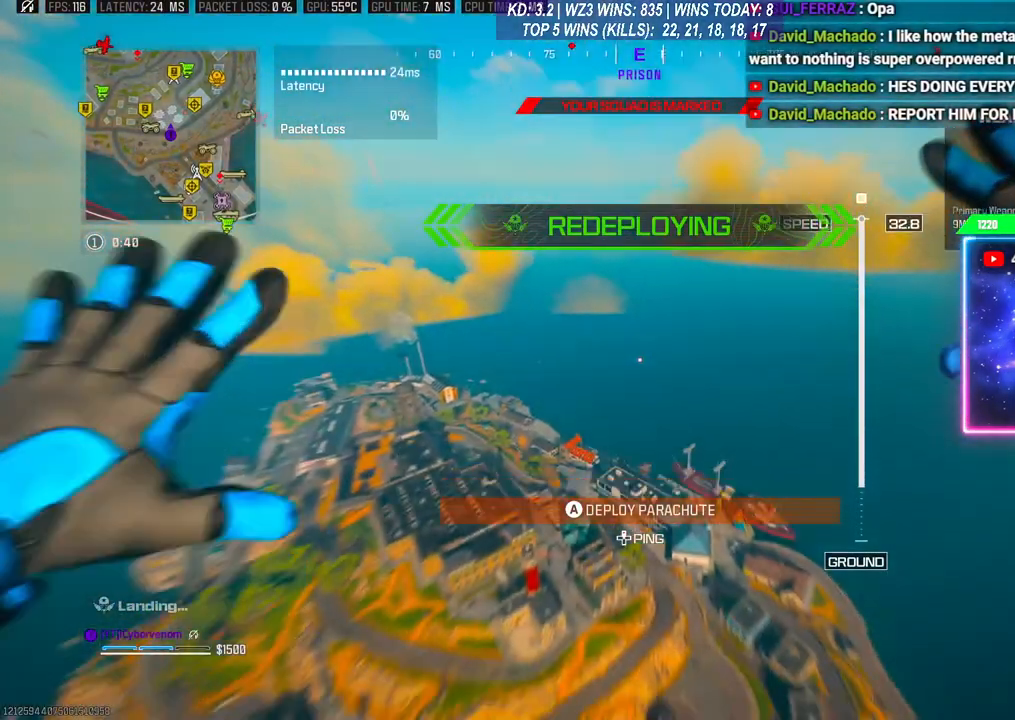
Gameplay with a controller (Xbox layout); each line is a JSON object with the inputs held at the frame after it. "events" lists button and stick changes between this image and that frame as [ms after this image, input, new state], when the widget could be followed in between.
{"buttons": [], "left_stick": "center", "right_stick": "center", "events": [[100, "left_stick", "down-left"], [300, "left_stick", "center"], [400, "right_stick", "center"]]}
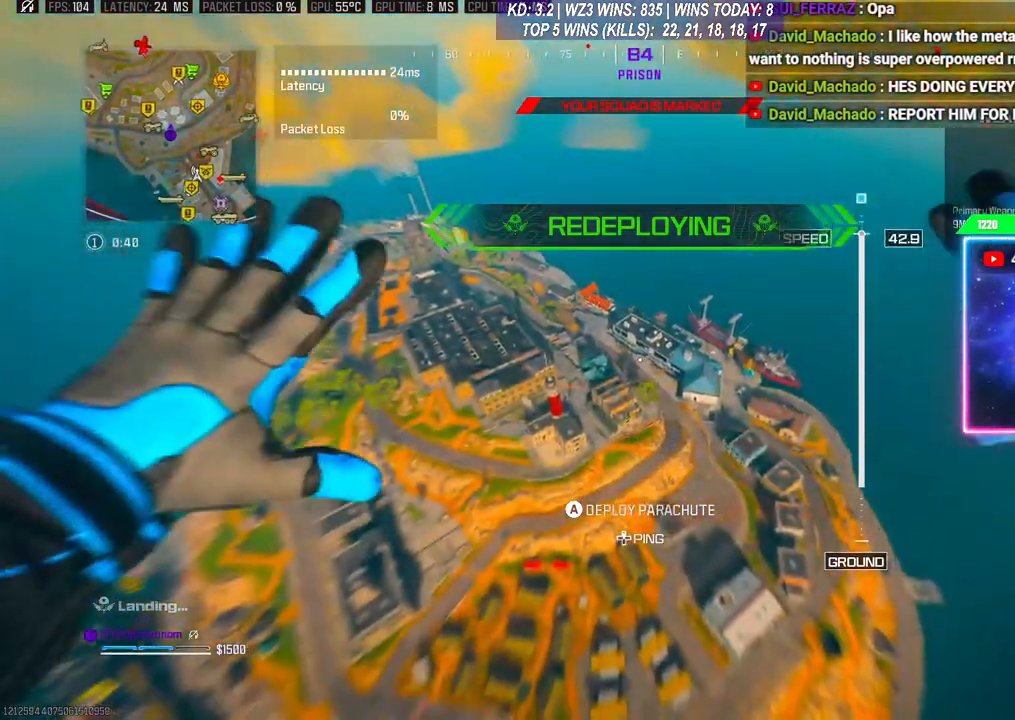
{"buttons": [], "left_stick": "up", "right_stick": "down-left", "events": [[67, "right_stick", "down-left"], [167, "left_stick", "up"]]}
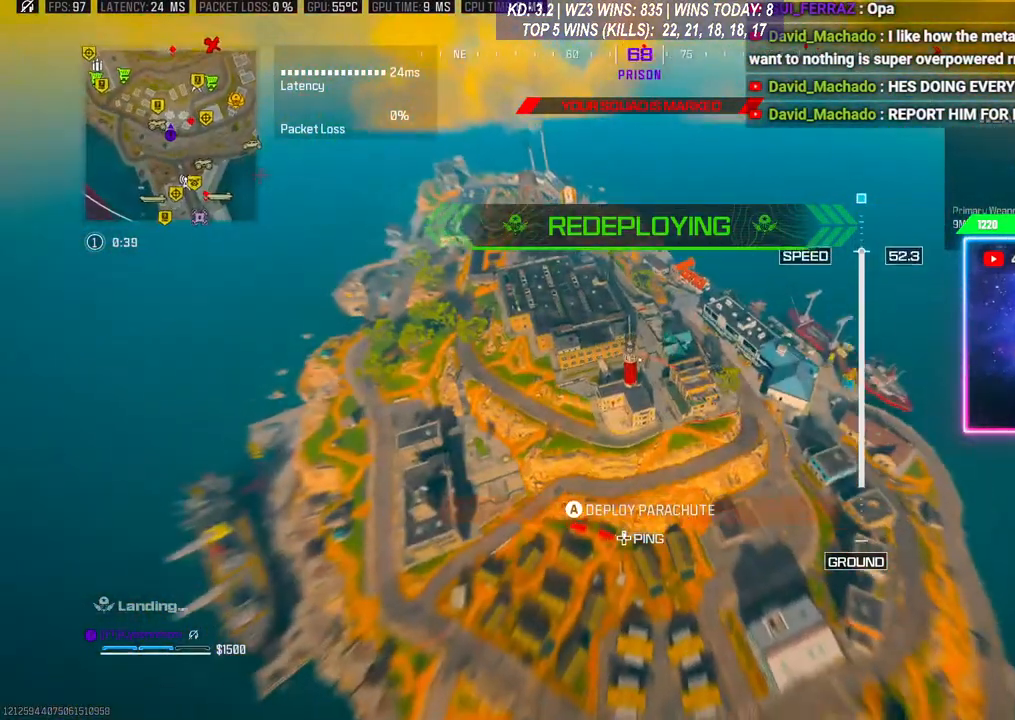
{"buttons": ["L3"], "left_stick": "up", "right_stick": "center", "events": [[300, "right_stick", "center"], [400, "L3", "down"]]}
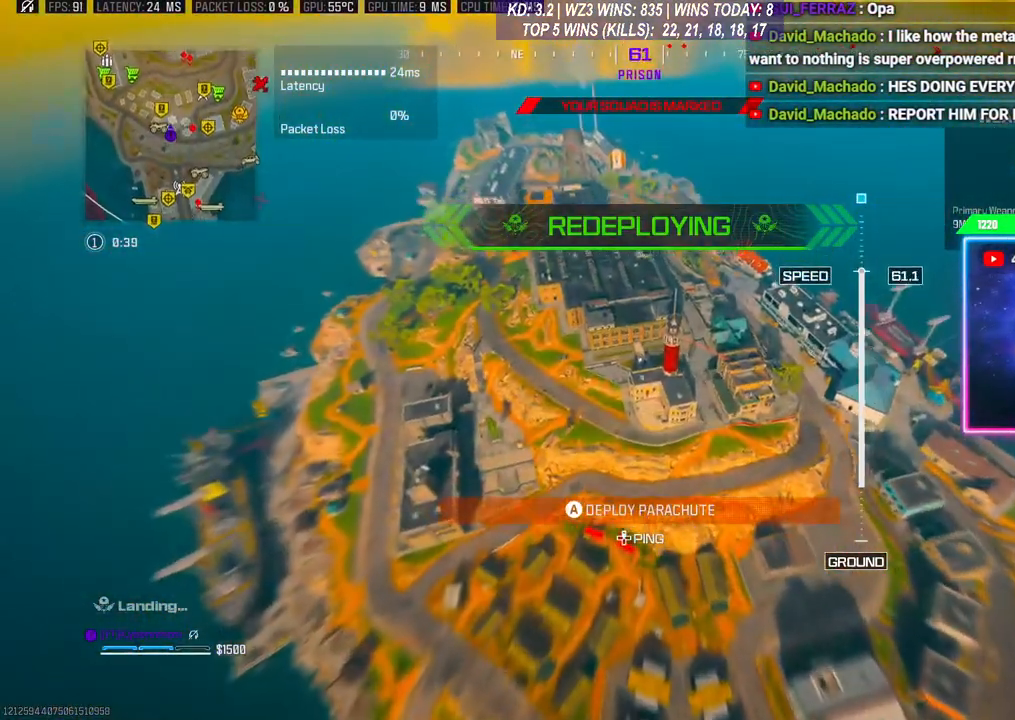
{"buttons": [], "left_stick": "up-left", "right_stick": "center", "events": [[67, "L3", "up"], [167, "right_stick", "left"], [267, "L3", "down"], [433, "L3", "up"], [433, "left_stick", "up-left"], [433, "right_stick", "center"]]}
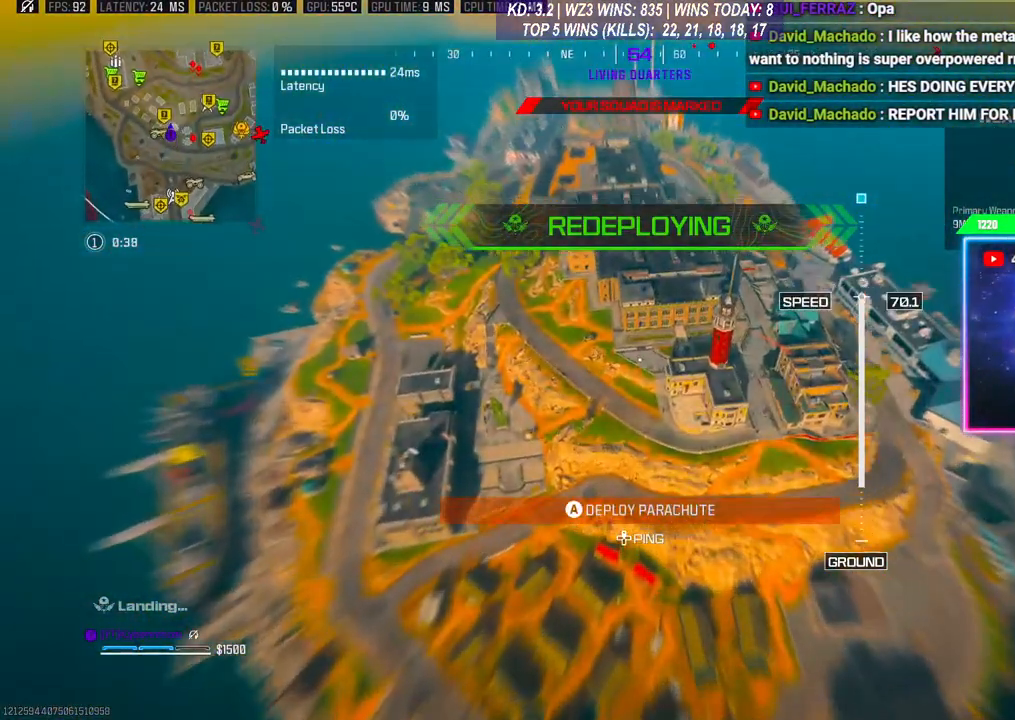
{"buttons": [], "left_stick": "up-left", "right_stick": "center", "events": [[267, "right_stick", "left"], [500, "right_stick", "center"]]}
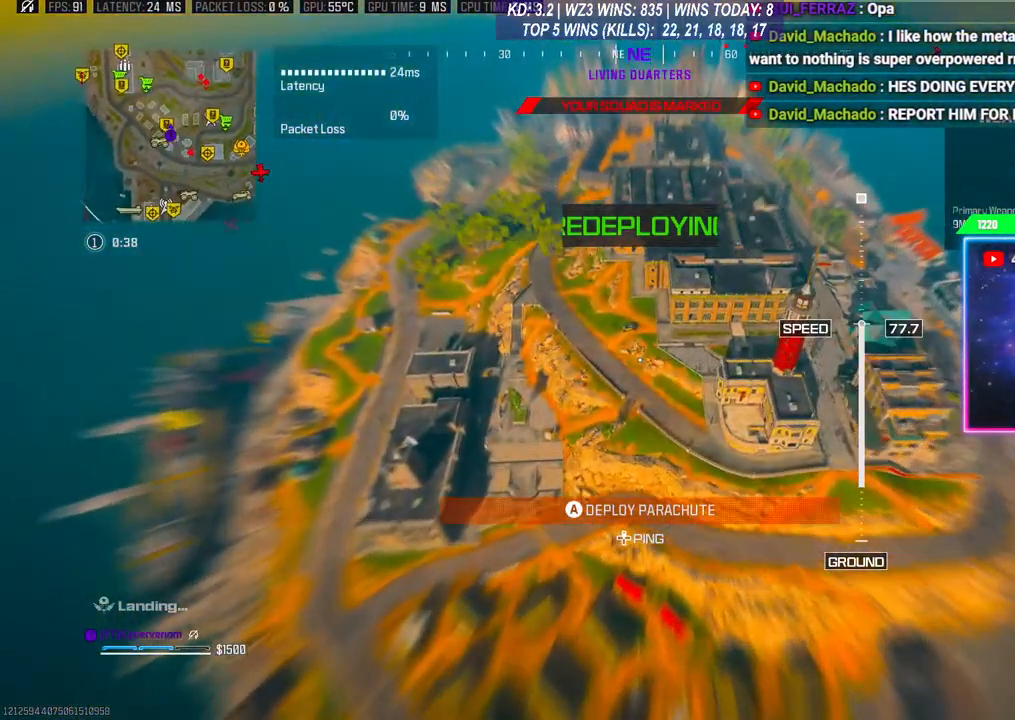
{"buttons": ["L3"], "left_stick": "up", "right_stick": "center", "events": [[167, "left_stick", "up"], [400, "L3", "down"]]}
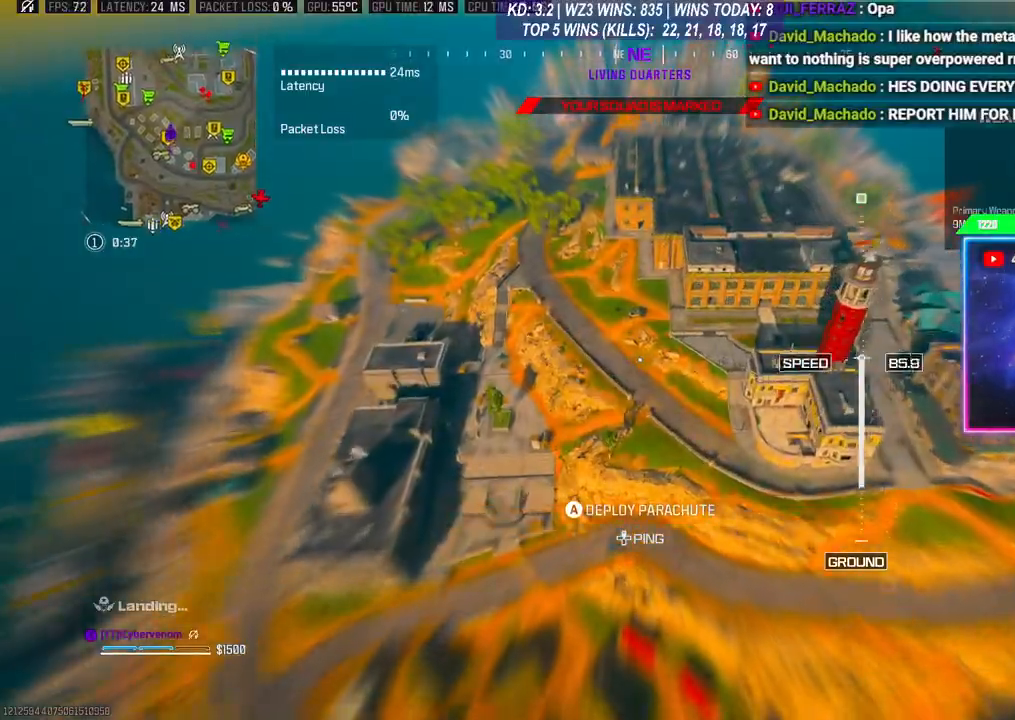
{"buttons": [], "left_stick": "up", "right_stick": "up", "events": [[33, "L3", "up"], [100, "L3", "down"], [200, "L3", "up"], [300, "right_stick", "up"]]}
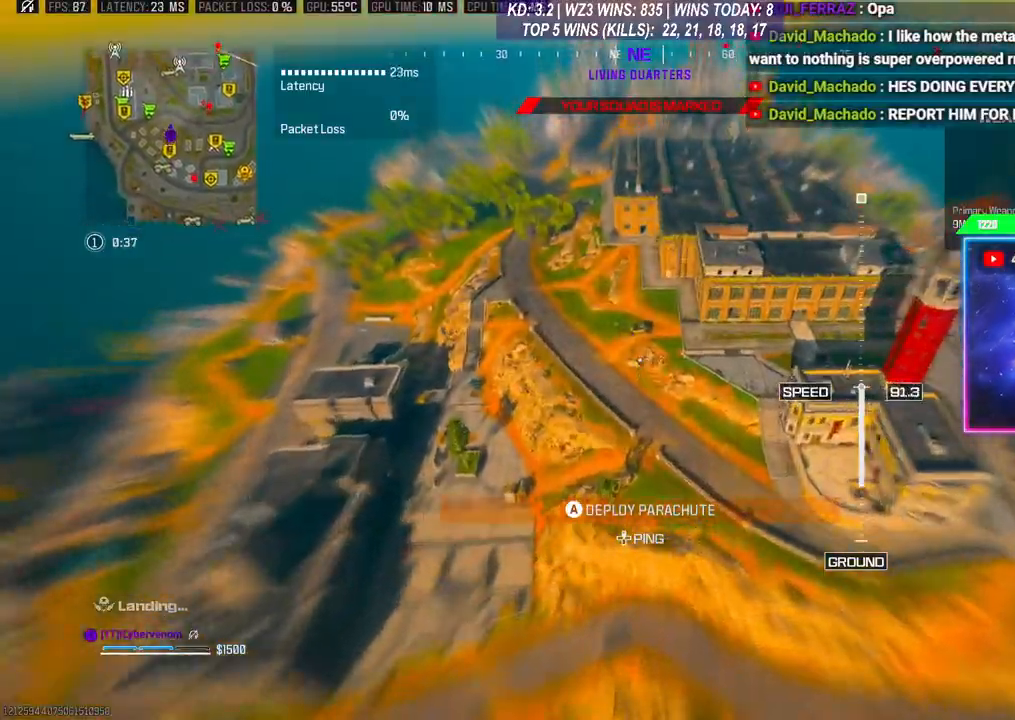
{"buttons": [], "left_stick": "up-right", "right_stick": "up-right", "events": [[67, "right_stick", "center"], [100, "left_stick", "up-right"], [267, "right_stick", "right"], [367, "right_stick", "up-right"]]}
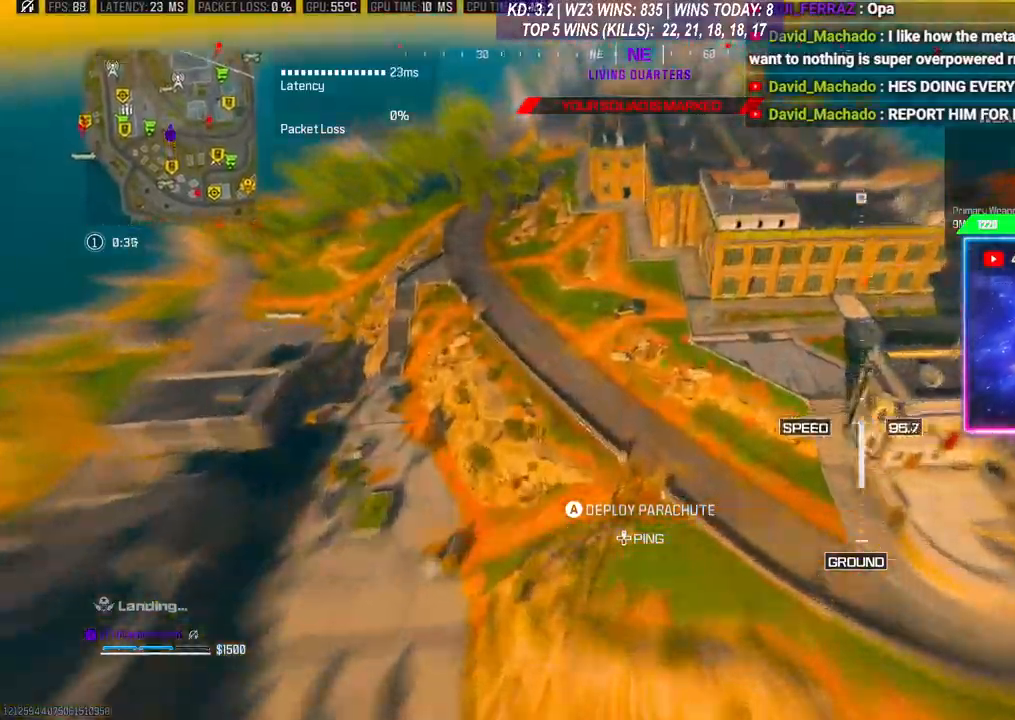
{"buttons": ["A", "L3"], "left_stick": "up-right", "right_stick": "up-right", "events": [[500, "A", "down"], [500, "L3", "down"]]}
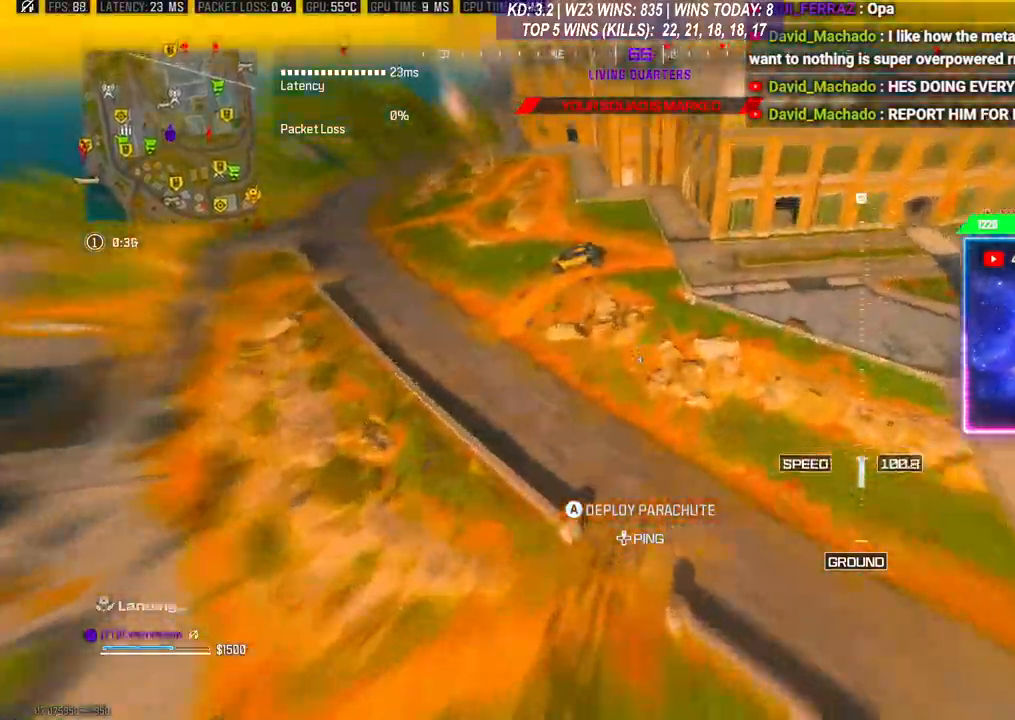
{"buttons": [], "left_stick": "up-right", "right_stick": "up-right", "events": [[133, "A", "up"], [200, "A", "down"], [200, "L3", "up"], [333, "A", "up"]]}
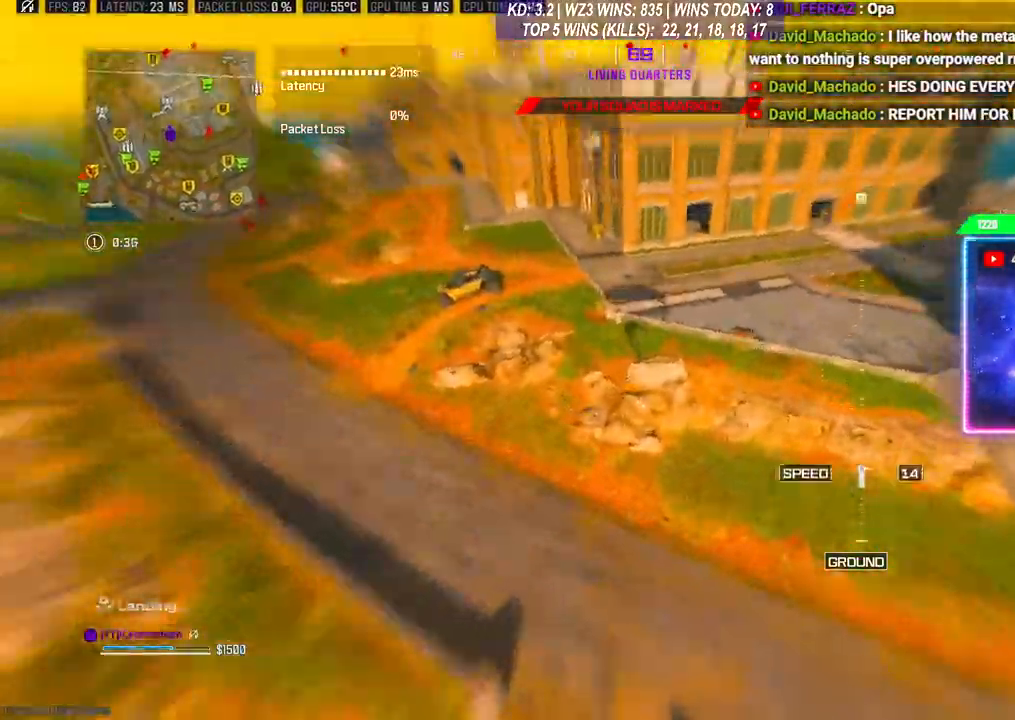
{"buttons": [], "left_stick": "up-right", "right_stick": "center", "events": [[300, "right_stick", "right"], [433, "right_stick", "center"]]}
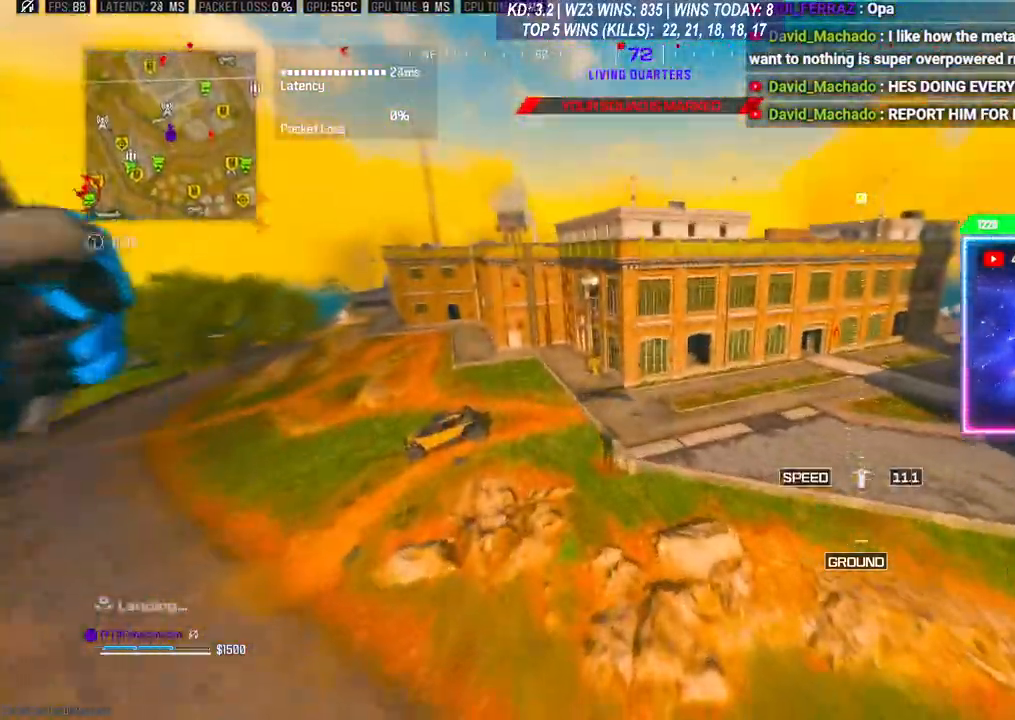
{"buttons": [], "left_stick": "up-right", "right_stick": "center", "events": [[333, "R3", "down"], [467, "R3", "up"]]}
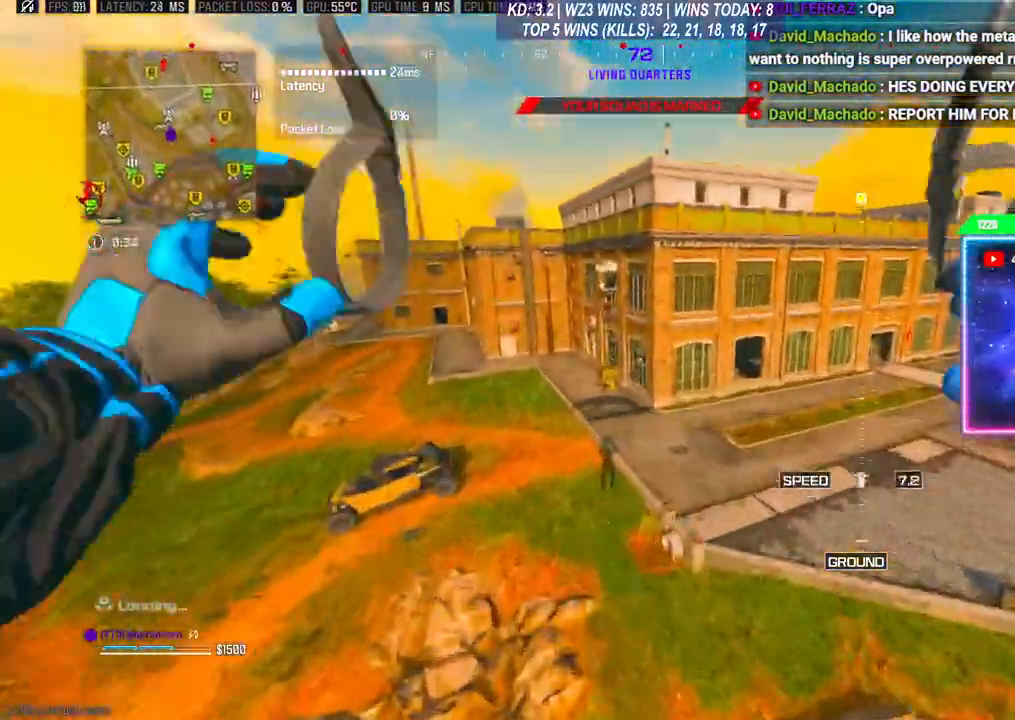
{"buttons": [], "left_stick": "up", "right_stick": "center", "events": [[33, "R3", "down"], [233, "left_stick", "up"], [267, "R3", "up"]]}
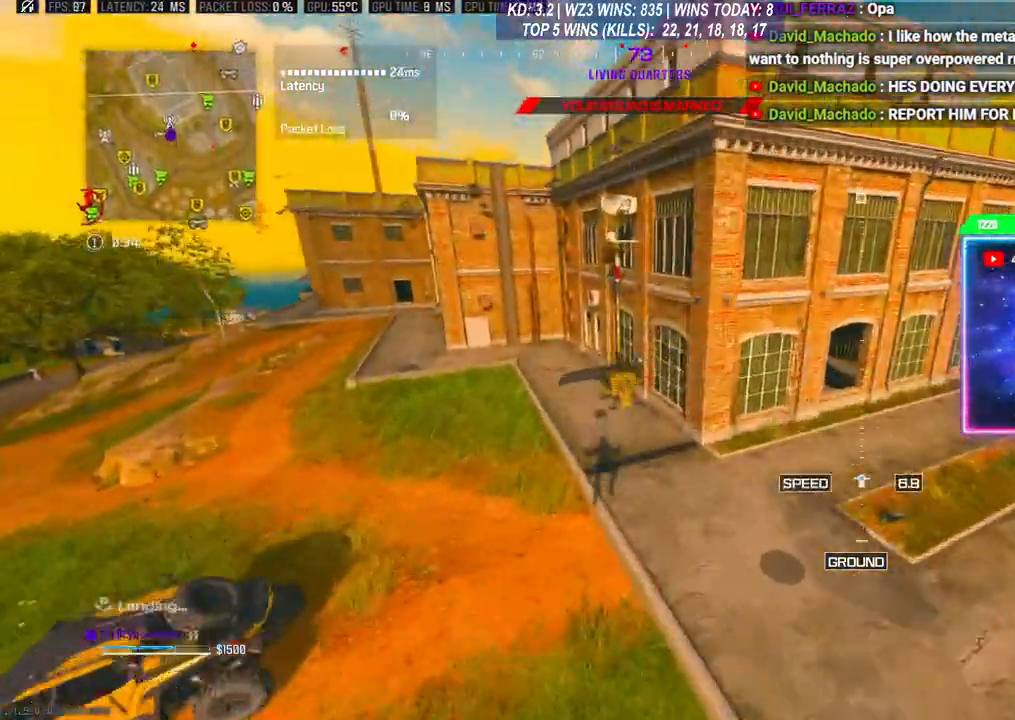
{"buttons": [], "left_stick": "up", "right_stick": "center", "events": []}
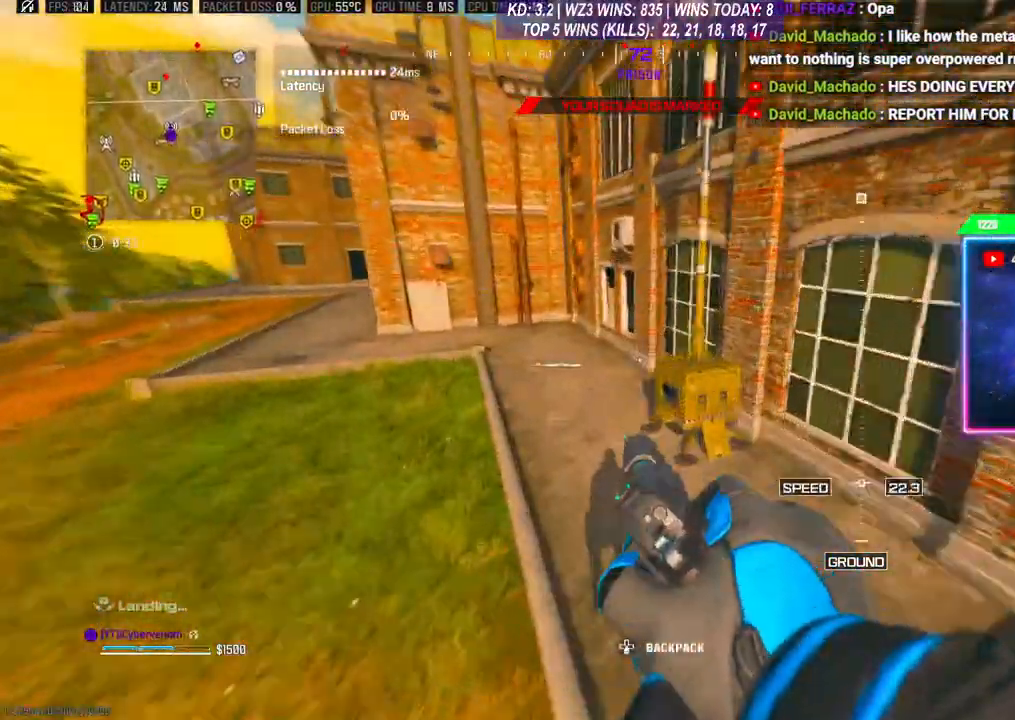
{"buttons": [], "left_stick": "up", "right_stick": "center", "events": [[233, "L3", "down"], [300, "L3", "up"], [400, "L3", "down"], [500, "L3", "up"]]}
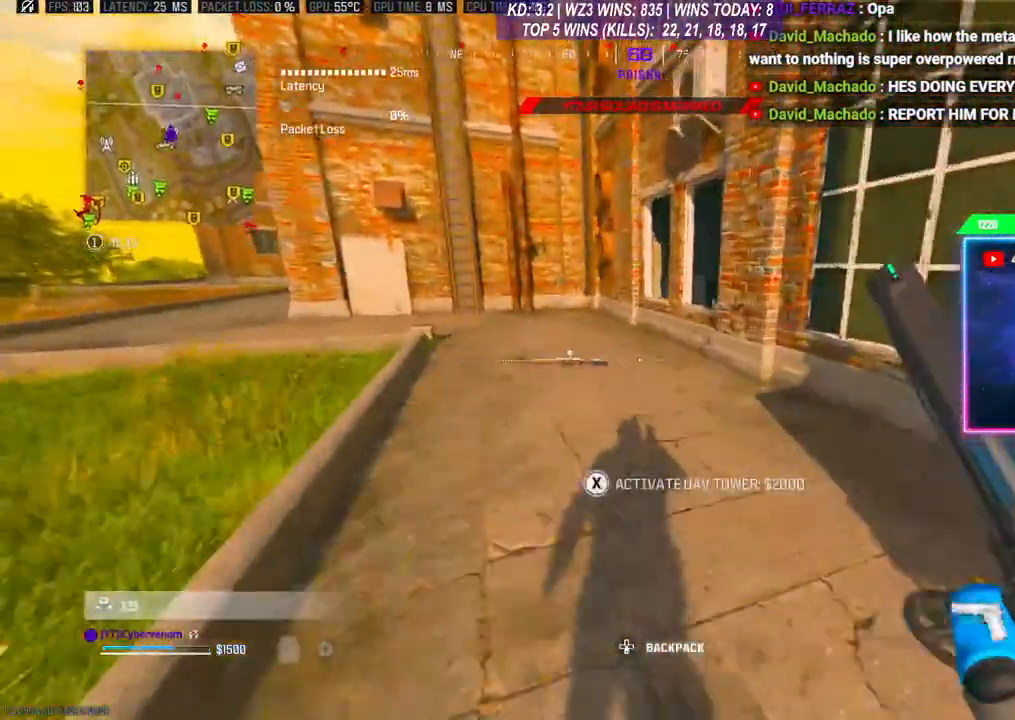
{"buttons": ["A"], "left_stick": "up-right", "right_stick": "center", "events": [[100, "L3", "down"], [233, "L3", "up"], [333, "left_stick", "up-right"], [467, "A", "down"]]}
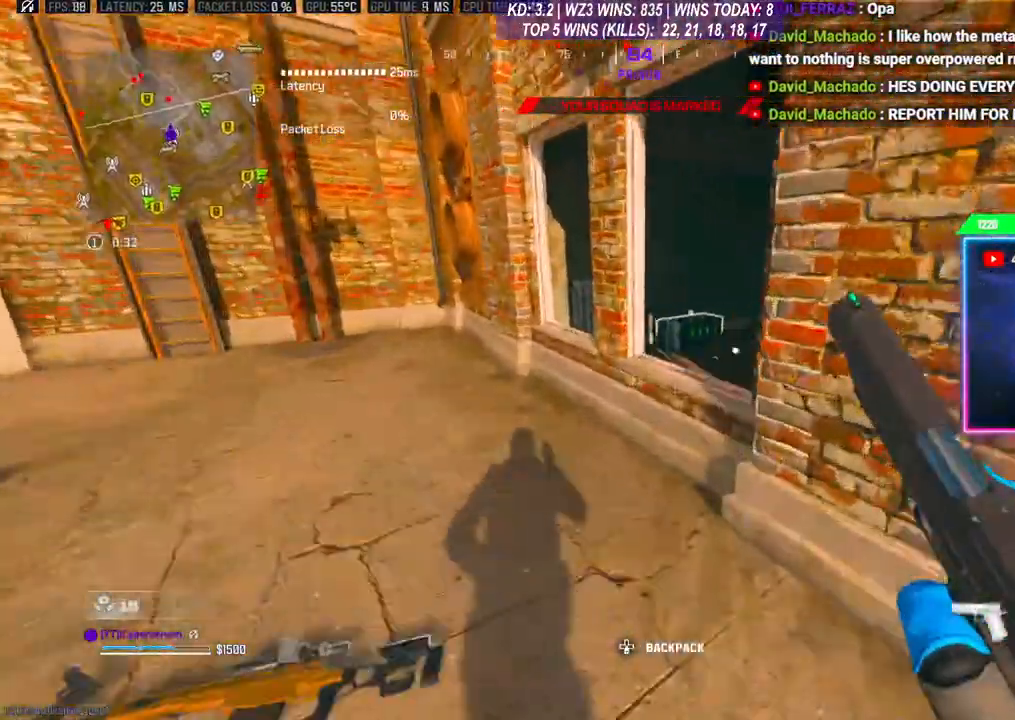
{"buttons": ["L3"], "left_stick": "up-right", "right_stick": "center", "events": [[67, "left_stick", "right"], [100, "A", "up"], [200, "left_stick", "up-right"], [400, "L3", "down"]]}
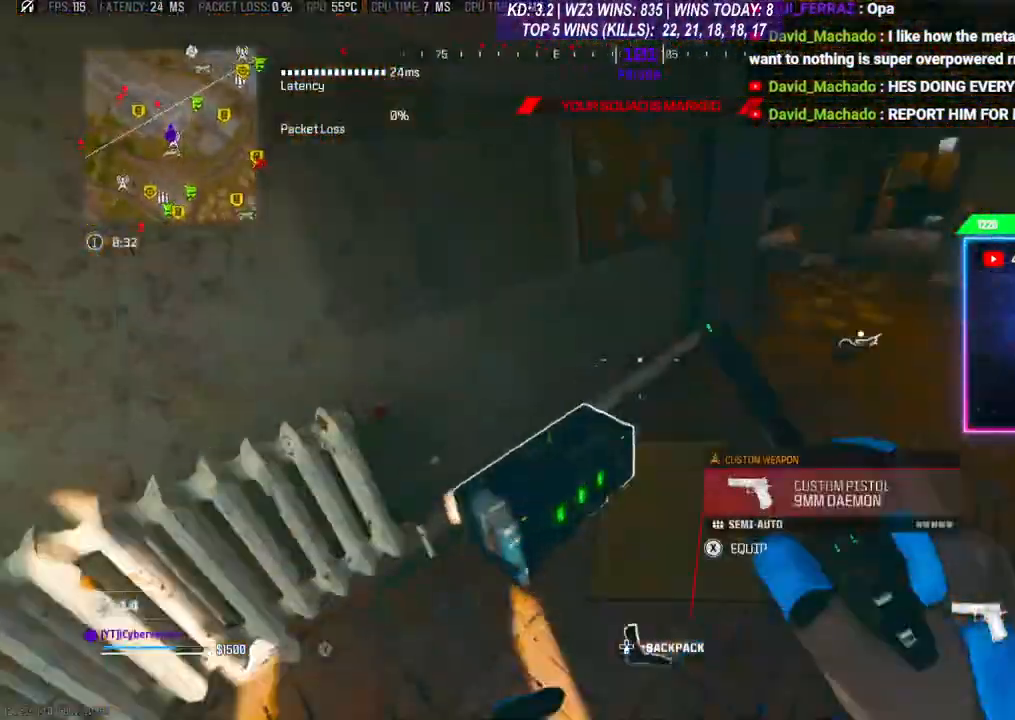
{"buttons": [], "left_stick": "down-left", "right_stick": "center", "events": [[33, "L3", "up"], [33, "left_stick", "up-left"], [33, "right_stick", "left"], [100, "left_stick", "left"], [100, "right_stick", "center"], [200, "left_stick", "down-left"]]}
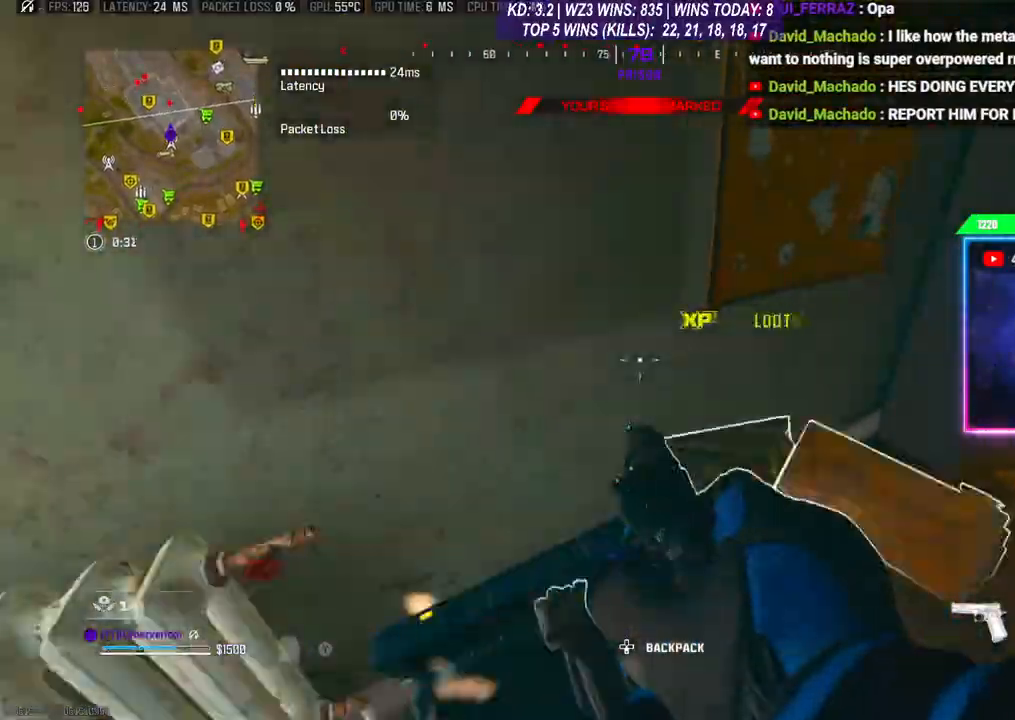
{"buttons": [], "left_stick": "up-right", "right_stick": "center", "events": [[100, "right_stick", "right"], [200, "left_stick", "down"], [333, "left_stick", "up-right"], [367, "L3", "down"], [367, "right_stick", "center"], [467, "L3", "up"]]}
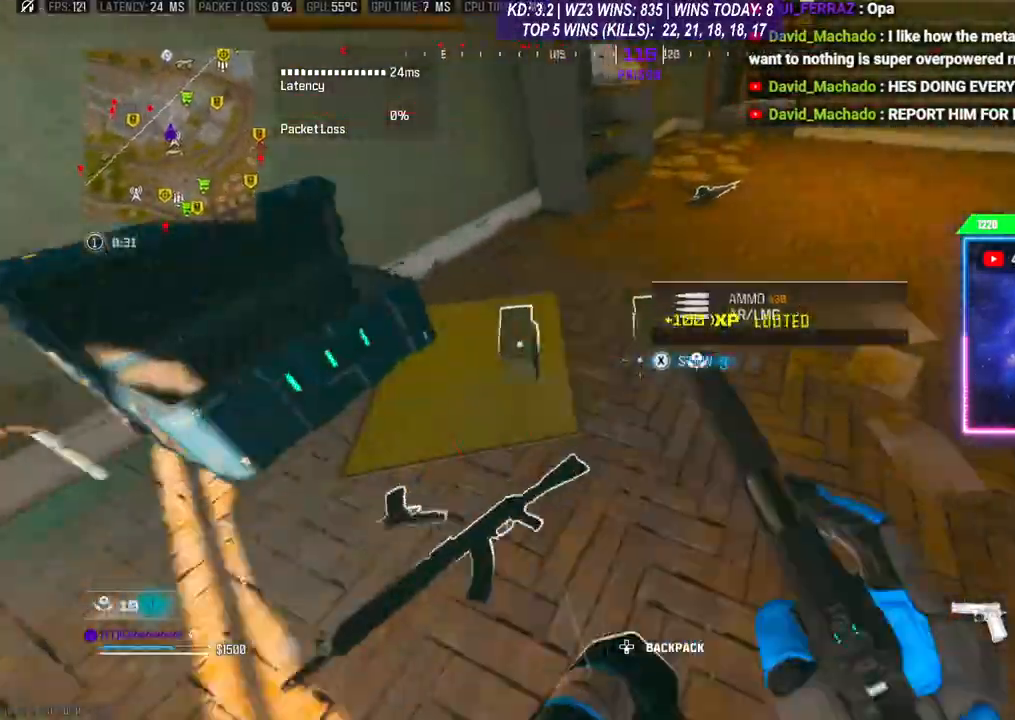
{"buttons": [], "left_stick": "down", "right_stick": "center", "events": [[33, "left_stick", "down"], [33, "right_stick", "left"], [233, "right_stick", "up"], [267, "left_stick", "center"], [333, "right_stick", "center"], [467, "left_stick", "down"]]}
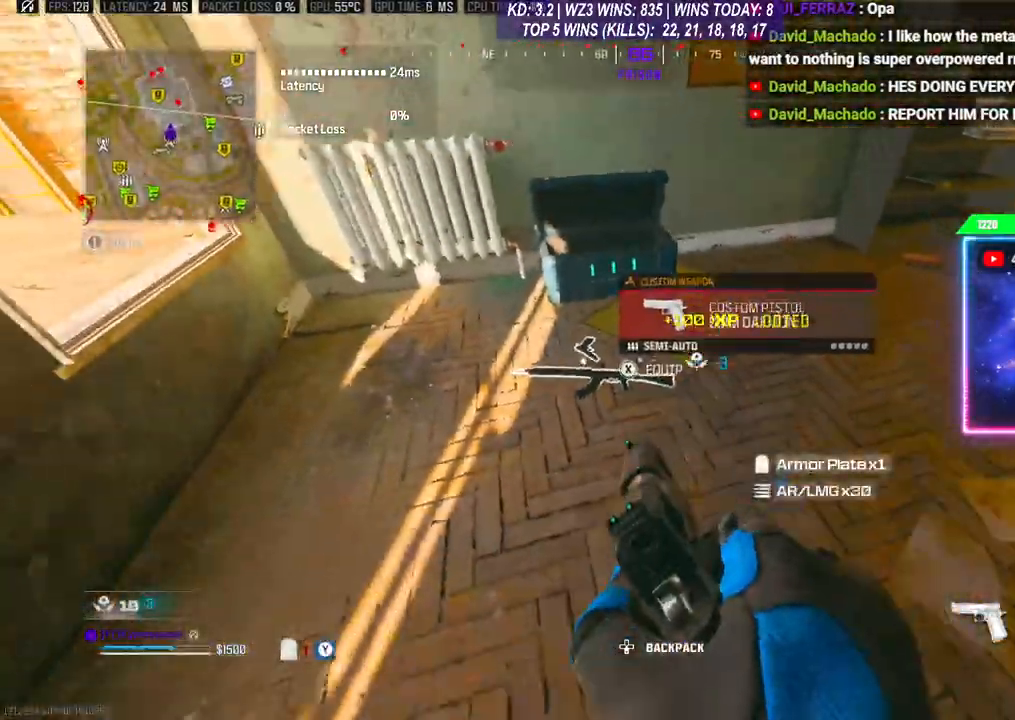
{"buttons": ["L3"], "left_stick": "up-right", "right_stick": "up-right", "events": [[67, "left_stick", "center"], [133, "X", "down"], [167, "X", "up"], [333, "left_stick", "right"], [367, "right_stick", "right"], [400, "left_stick", "up-right"], [433, "L3", "down"], [500, "right_stick", "up-right"]]}
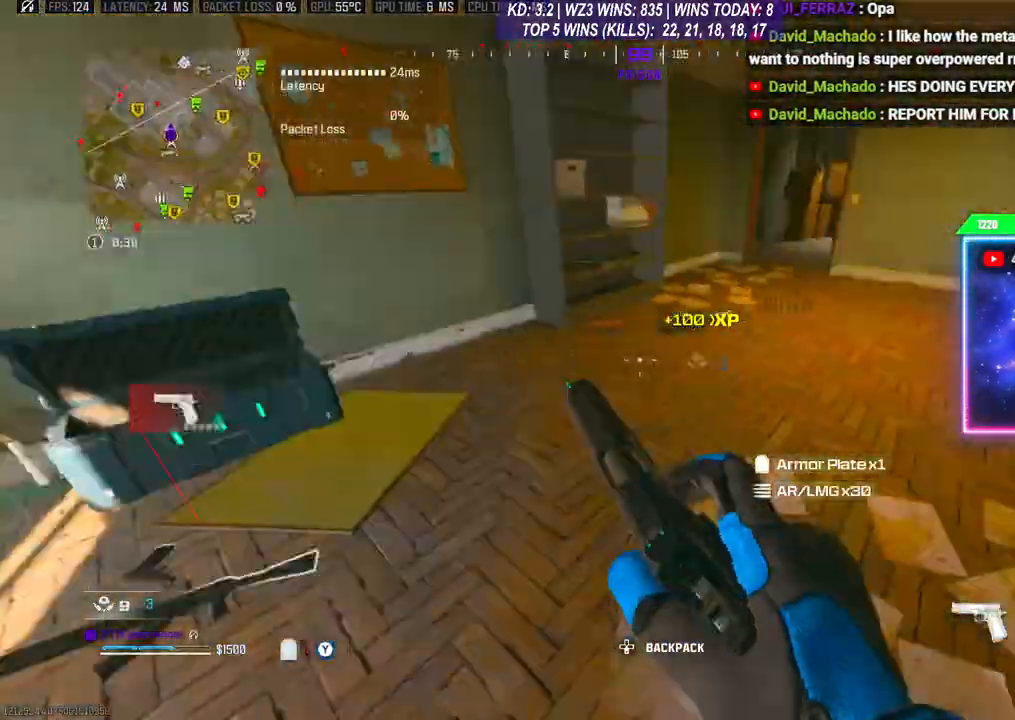
{"buttons": [], "left_stick": "down-left", "right_stick": "center", "events": [[33, "L3", "up"], [200, "left_stick", "down"], [233, "right_stick", "center"], [333, "right_stick", "down-left"], [367, "left_stick", "down-left"], [500, "right_stick", "center"]]}
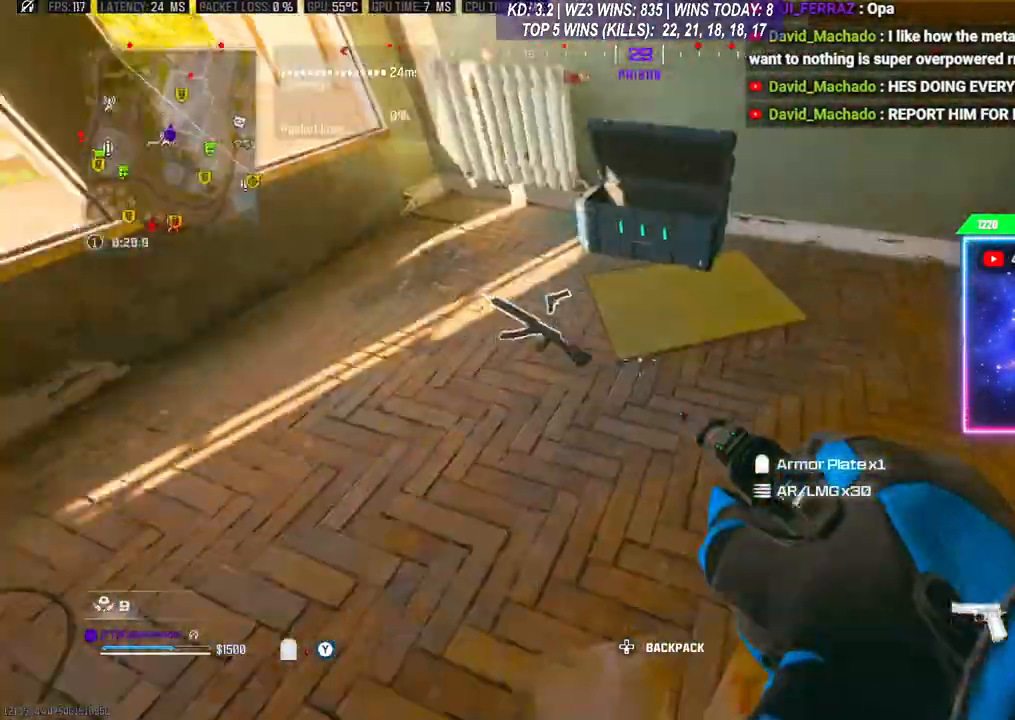
{"buttons": [], "left_stick": "right", "right_stick": "right", "events": [[133, "X", "down"], [200, "X", "up"], [200, "left_stick", "right"], [433, "right_stick", "right"]]}
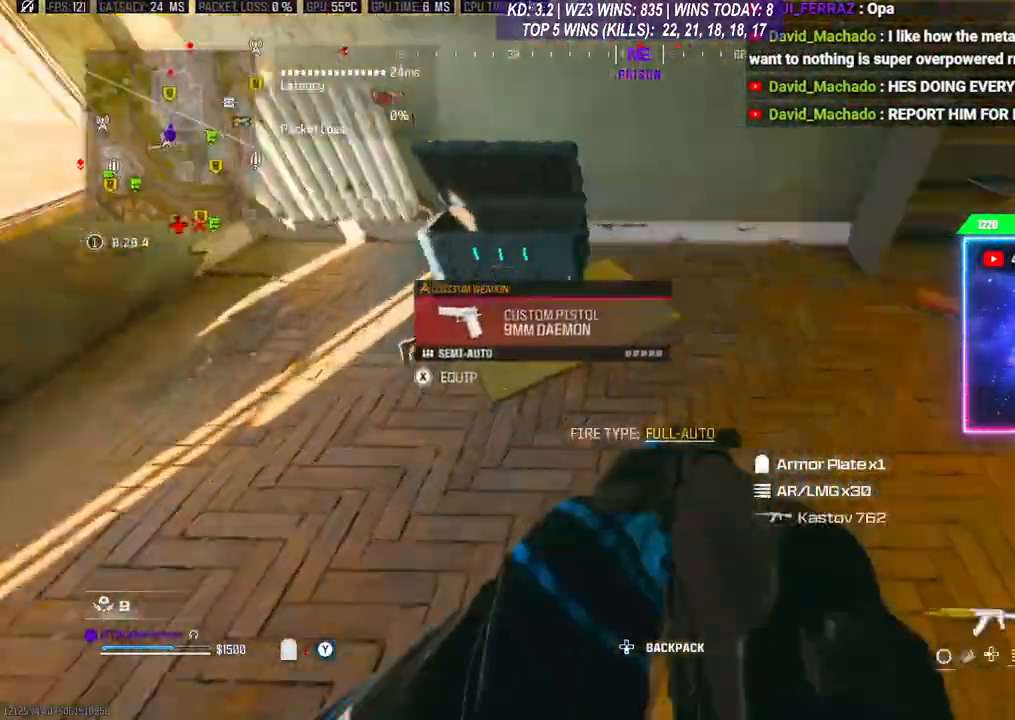
{"buttons": ["X"], "left_stick": "down-left", "right_stick": "center", "events": [[33, "left_stick", "down-right"], [167, "left_stick", "up-right"], [167, "right_stick", "center"], [333, "left_stick", "left"], [467, "X", "down"], [500, "left_stick", "down-left"]]}
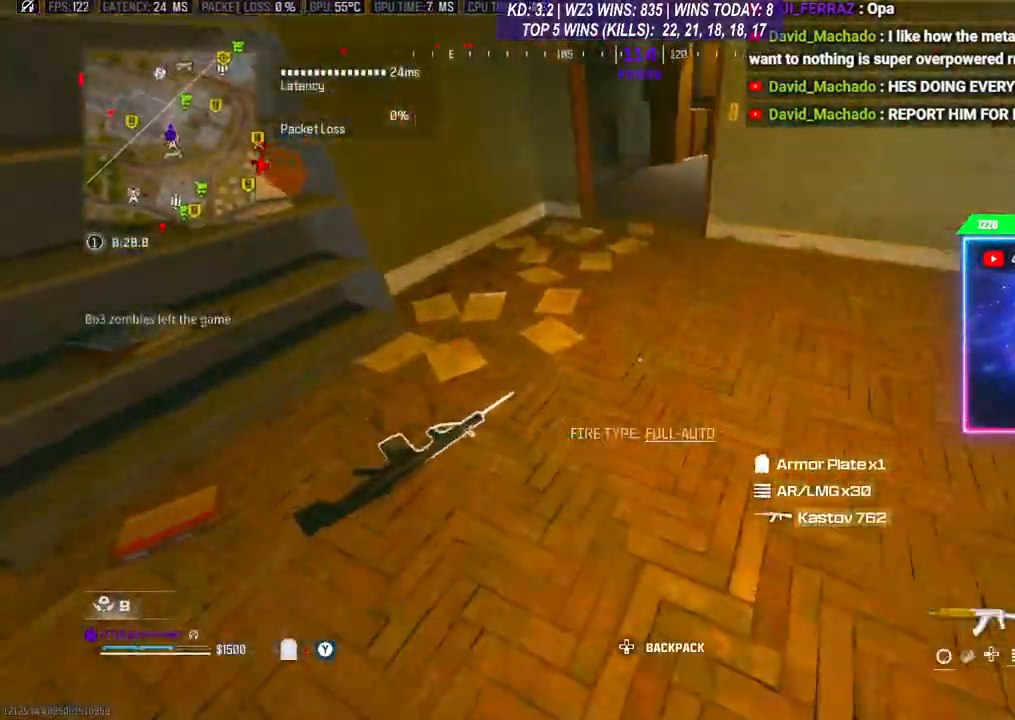
{"buttons": ["X"], "left_stick": "up-right", "right_stick": "center", "events": [[33, "X", "up"], [367, "left_stick", "up"], [433, "left_stick", "up-right"], [467, "X", "down"]]}
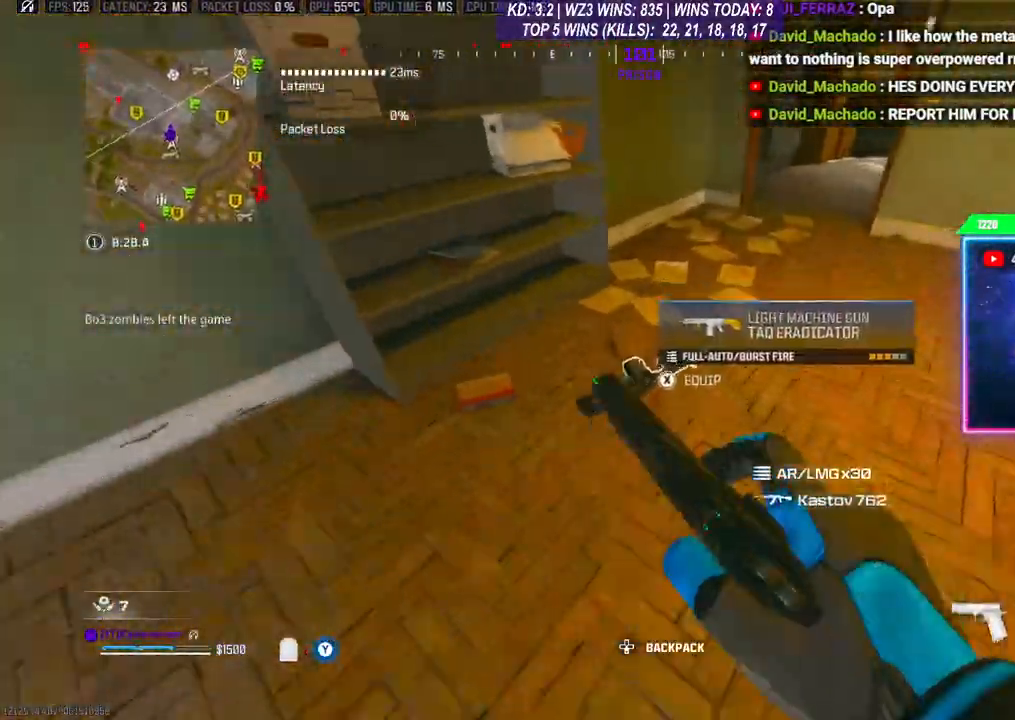
{"buttons": [], "left_stick": "up-right", "right_stick": "center", "events": [[33, "X", "up"], [100, "left_stick", "down-right"], [300, "right_stick", "right"], [333, "left_stick", "up-right"], [367, "L3", "down"], [467, "L3", "up"], [500, "right_stick", "center"]]}
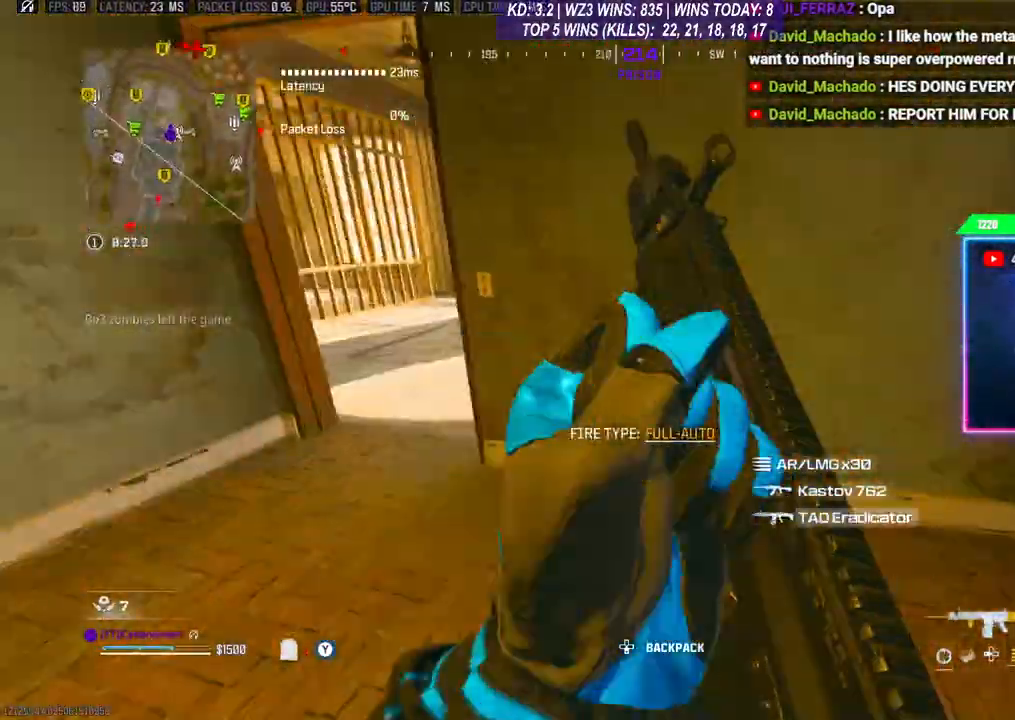
{"buttons": [], "left_stick": "up", "right_stick": "center", "events": [[167, "left_stick", "left"], [300, "left_stick", "center"], [367, "left_stick", "up-left"], [433, "L3", "down"], [433, "left_stick", "up"], [500, "L3", "up"]]}
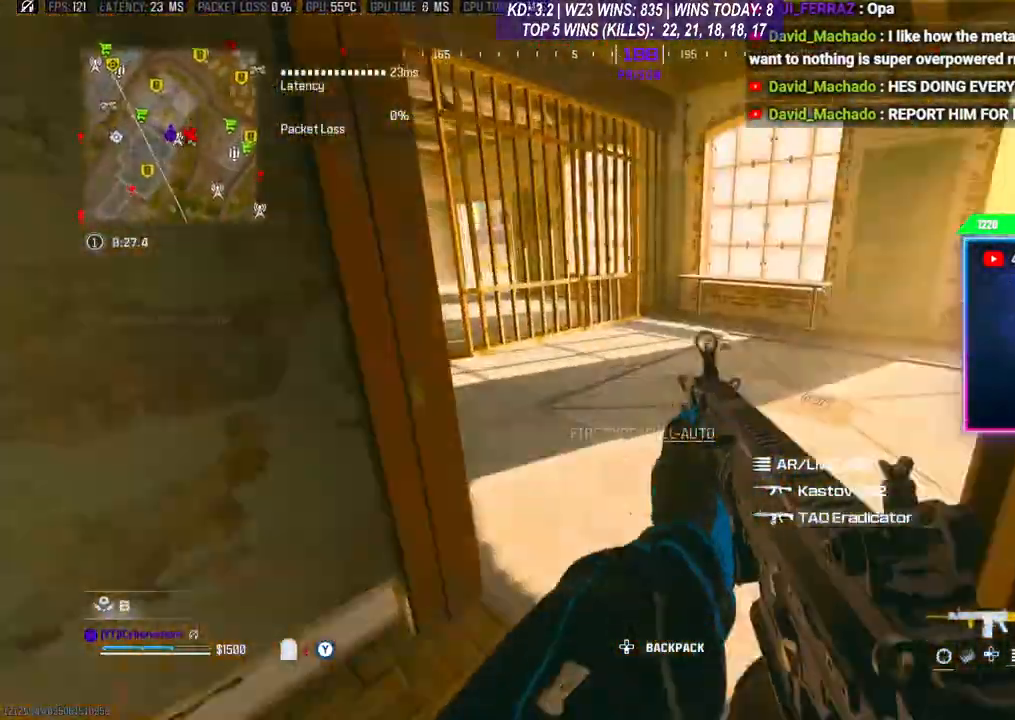
{"buttons": ["Y"], "left_stick": "center", "right_stick": "center", "events": [[133, "left_stick", "right"], [300, "left_stick", "up"], [433, "Y", "down"], [500, "left_stick", "center"]]}
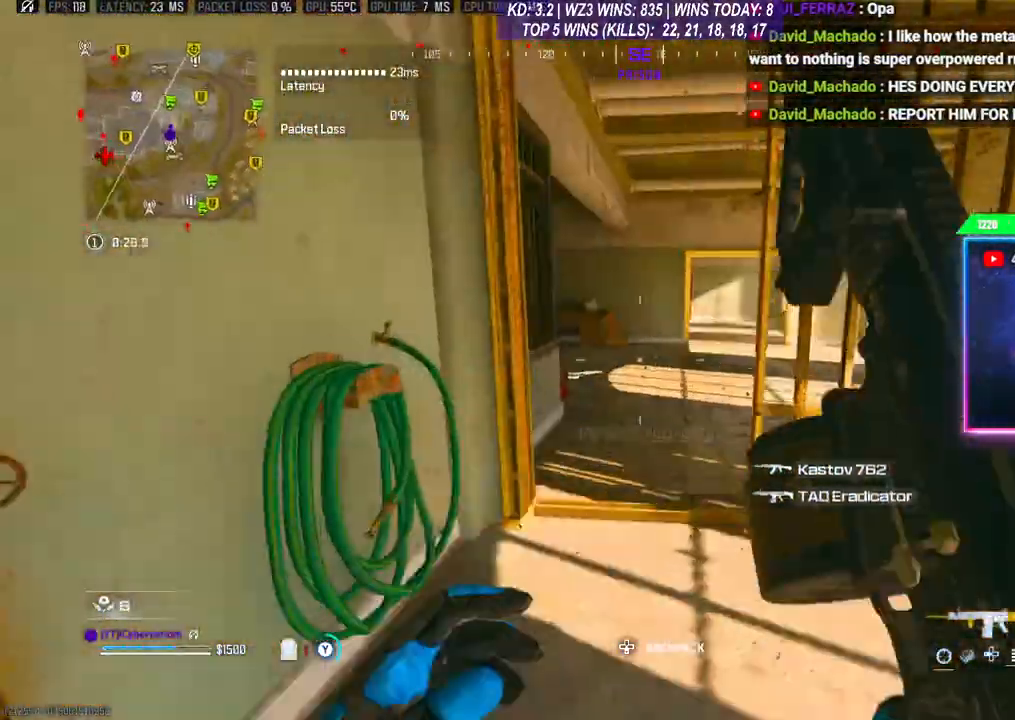
{"buttons": ["Y"], "left_stick": "up-right", "right_stick": "center", "events": [[300, "left_stick", "up"], [367, "left_stick", "up-right"]]}
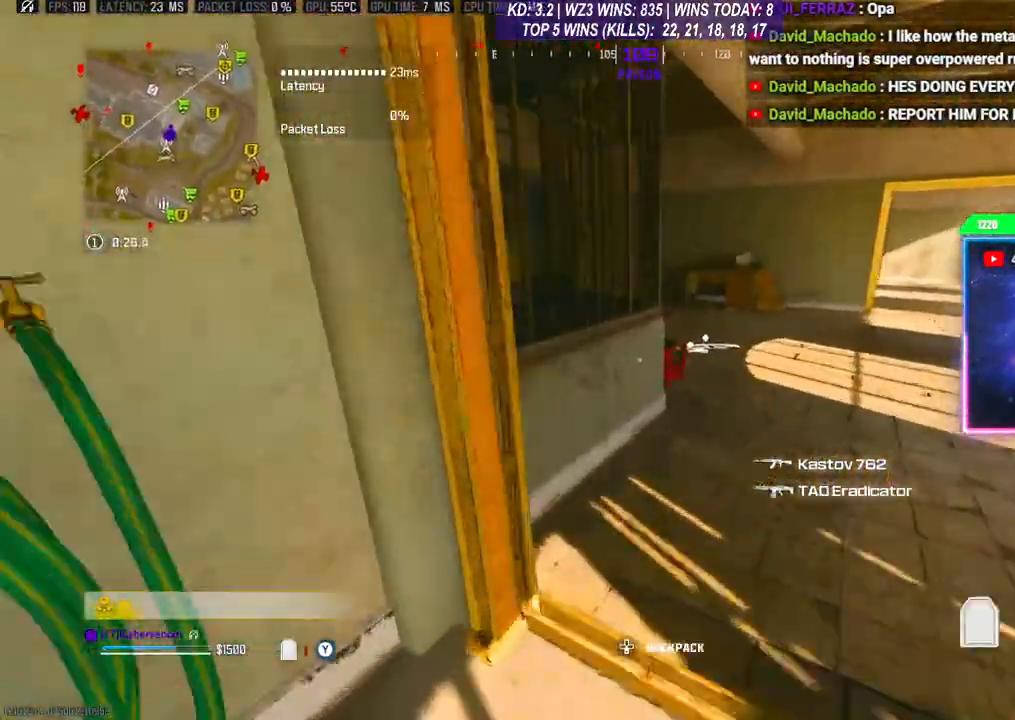
{"buttons": ["L3"], "left_stick": "up", "right_stick": "center", "events": [[33, "Y", "up"], [333, "L3", "down"], [333, "left_stick", "up"]]}